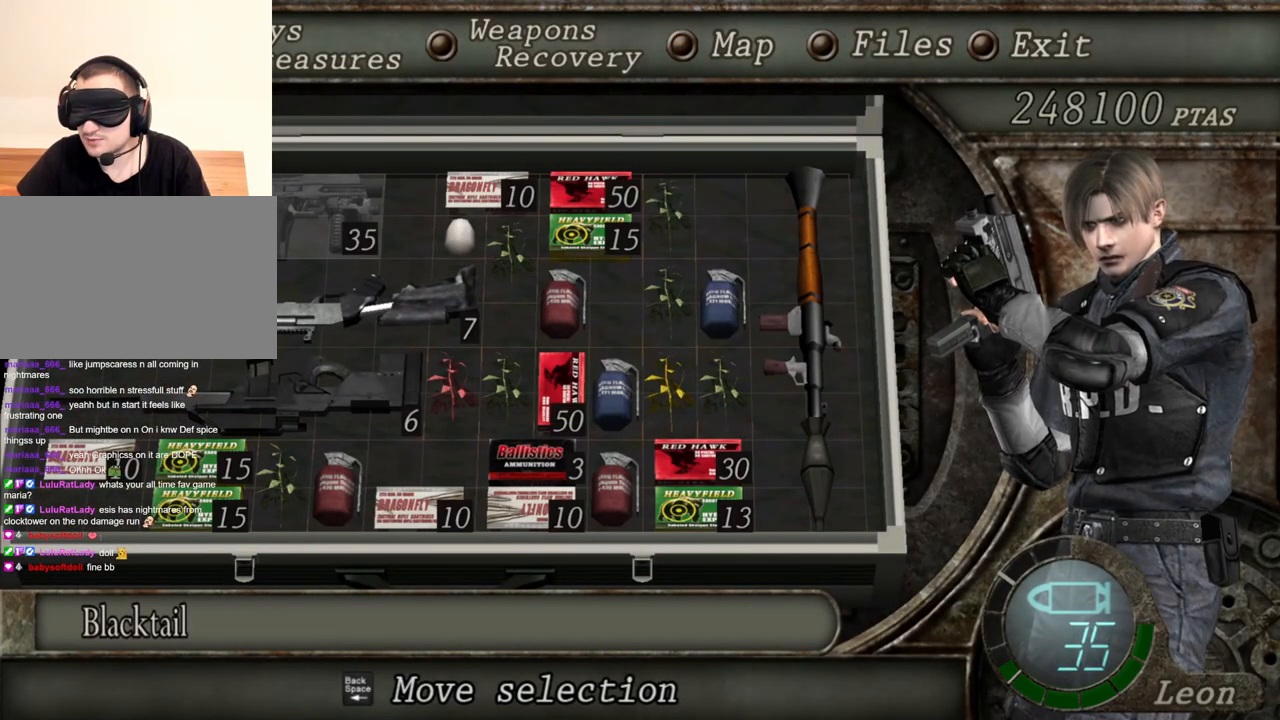
Gameplay with keyboard and mouse; each line is a JSON object with the keys and mouse buttons held at the frame after it. "events" lists presses ("down") and releases ("up") of "1", "2", "3", "4", "5", "a", "alt", "b", "c", "ctrl", "d", "e", "f", "g", "q", "r", "s", "shift", "space", "t", "tab", "tilde", "v", "w", "x", "z", "mouse_left", "mouse_wheel", "mouse_right", "mouse_mb4" and "mouse_mb5" between this image and that frame as [ms after this image, input, new state], when the widget could be followed in between. "mouse_left", "mouse_wheel", "mouse_right", "mouse_mb4", "mouse_mb5" = the "left", "wheel", "right", "mb4", "mb5" buttons of the "mouse" list. No other keys are recorded. "wheel" means that the mouse wheel is clicked or scrolled. Mouse movement is not recorded.
{"keys": ["space"], "mouse": [], "events": []}
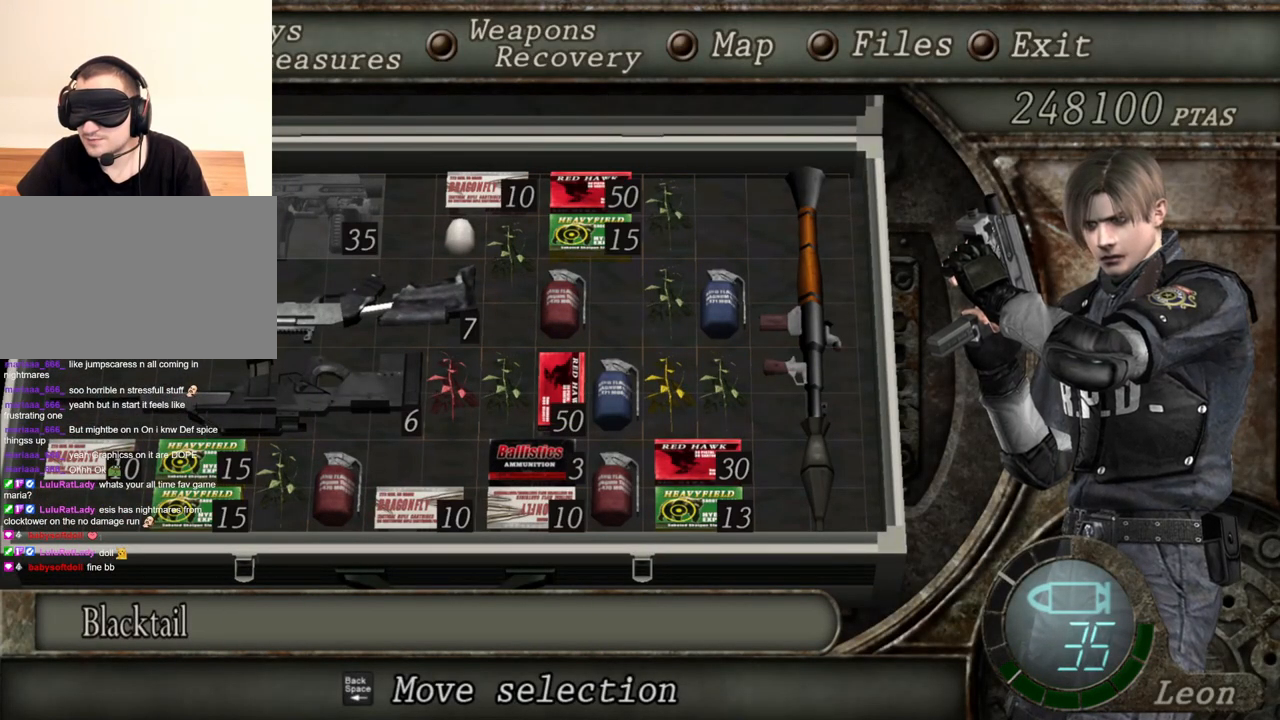
{"keys": ["space"], "mouse": [], "events": []}
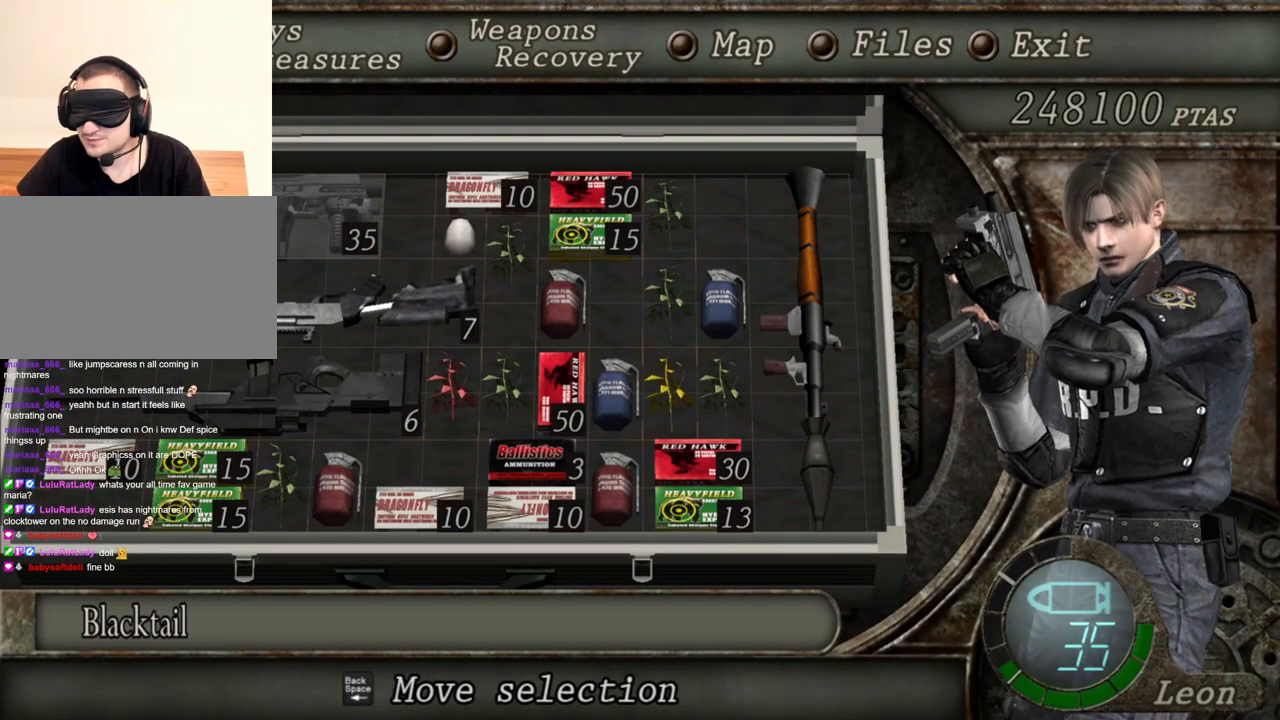
{"keys": ["space"], "mouse": [], "events": []}
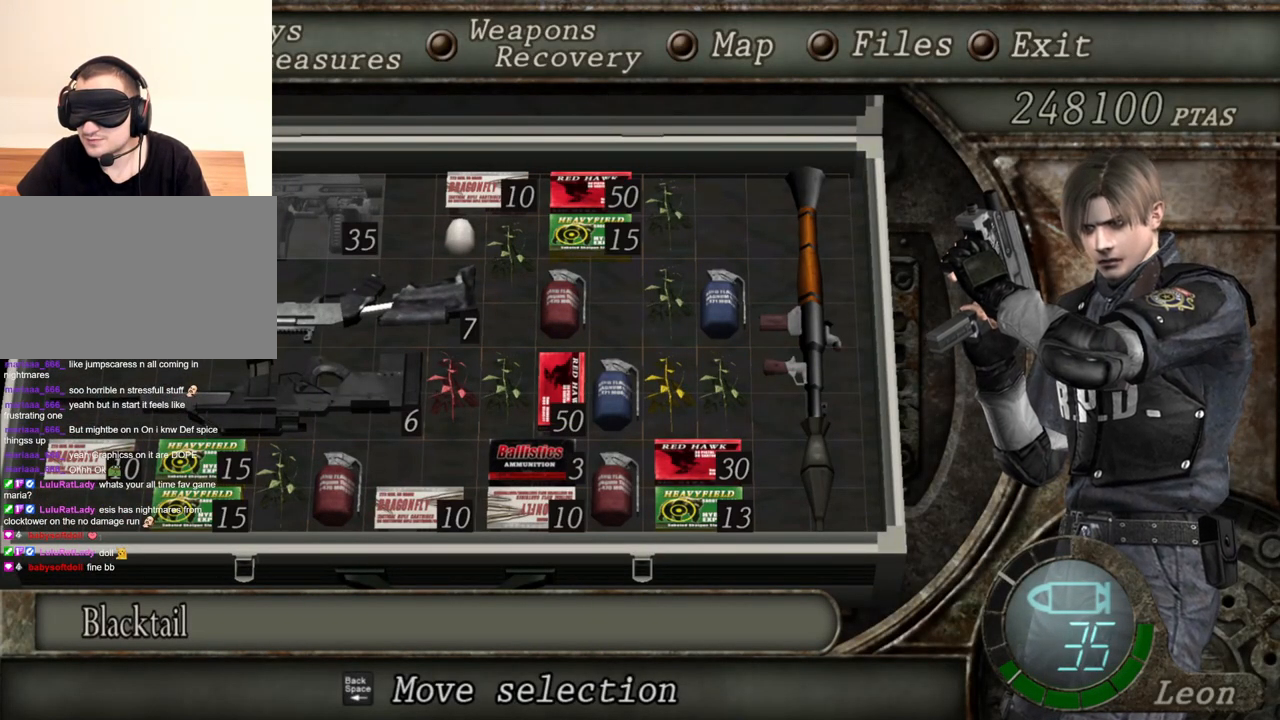
{"keys": ["space"], "mouse": [], "events": []}
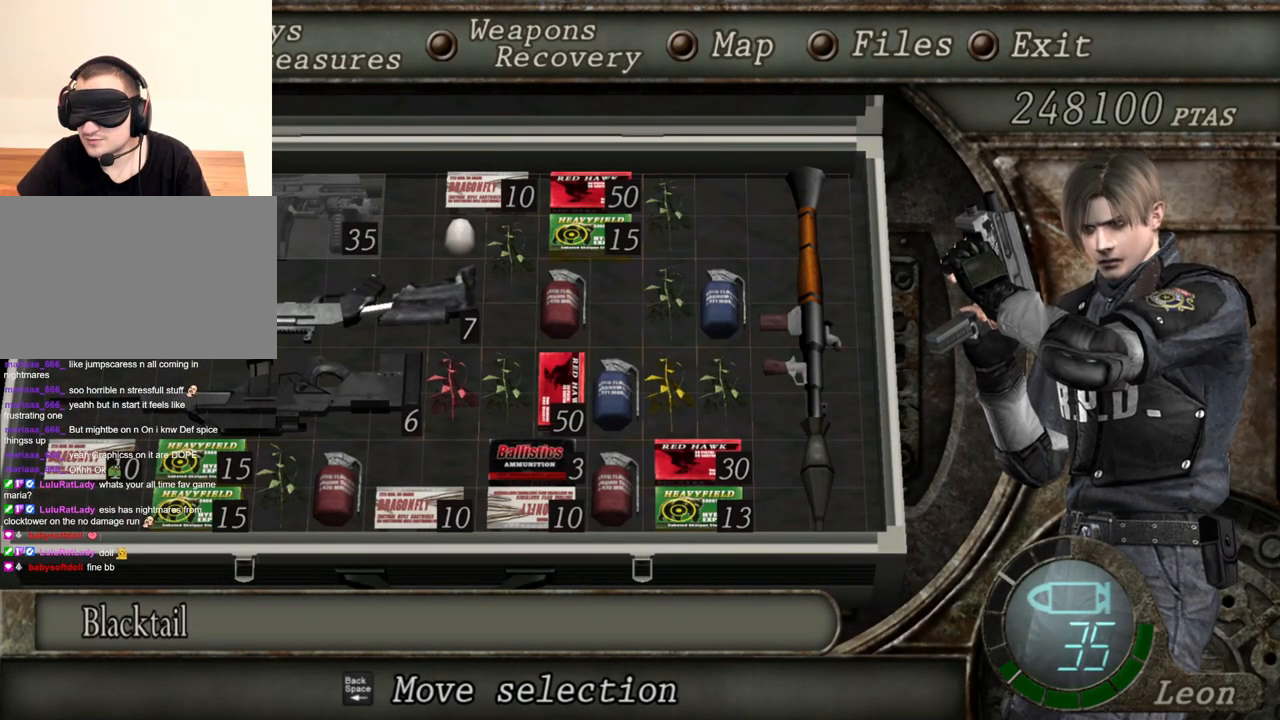
{"keys": ["space"], "mouse": [], "events": []}
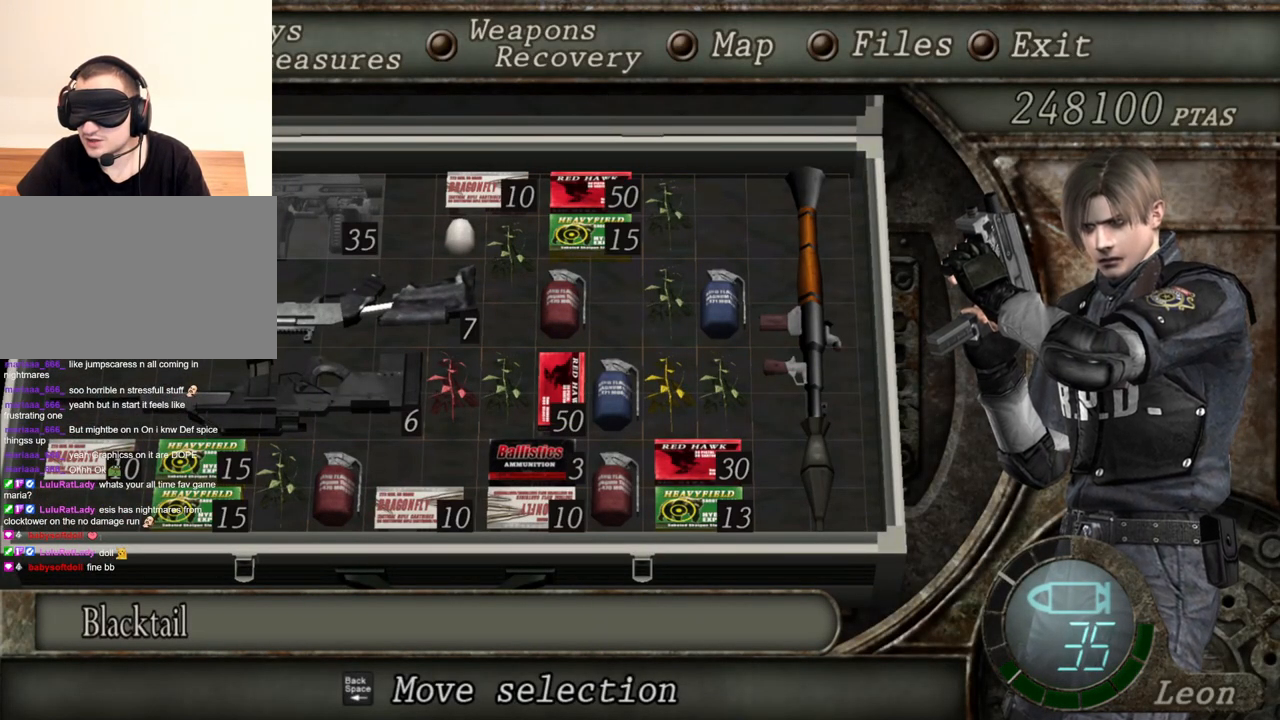
{"keys": ["space"], "mouse": [], "events": []}
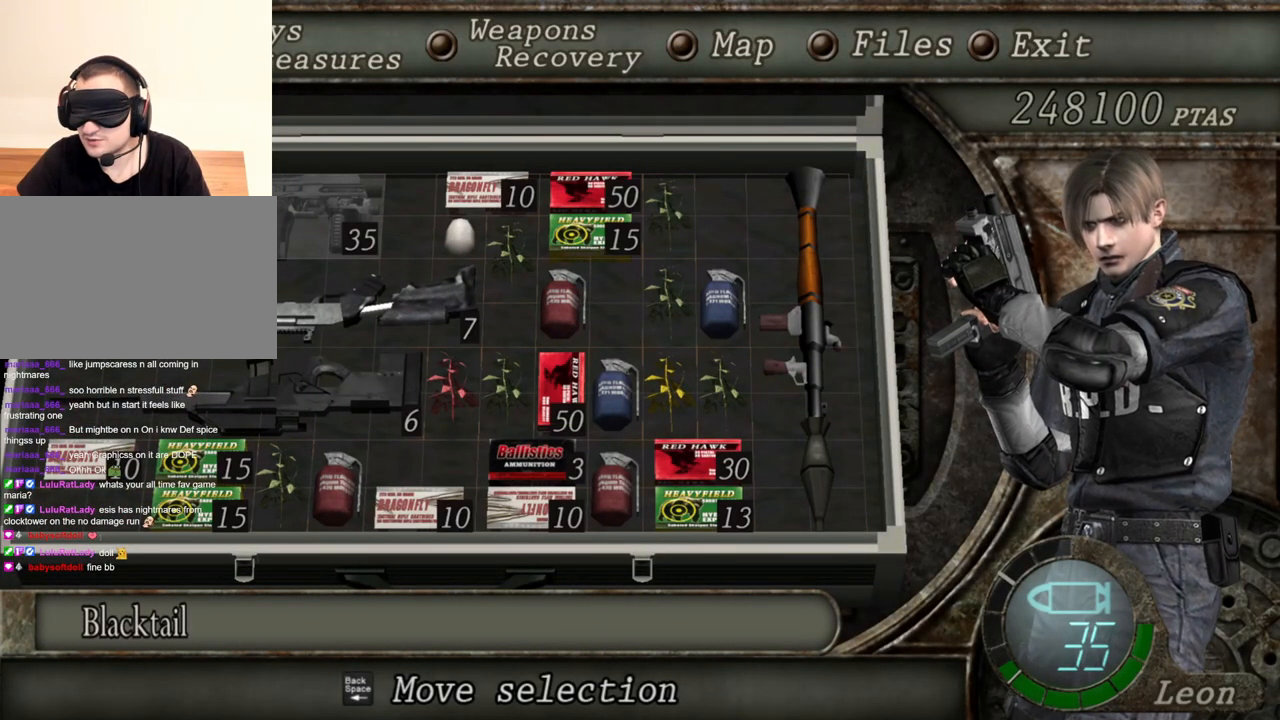
{"keys": ["space"], "mouse": [], "events": []}
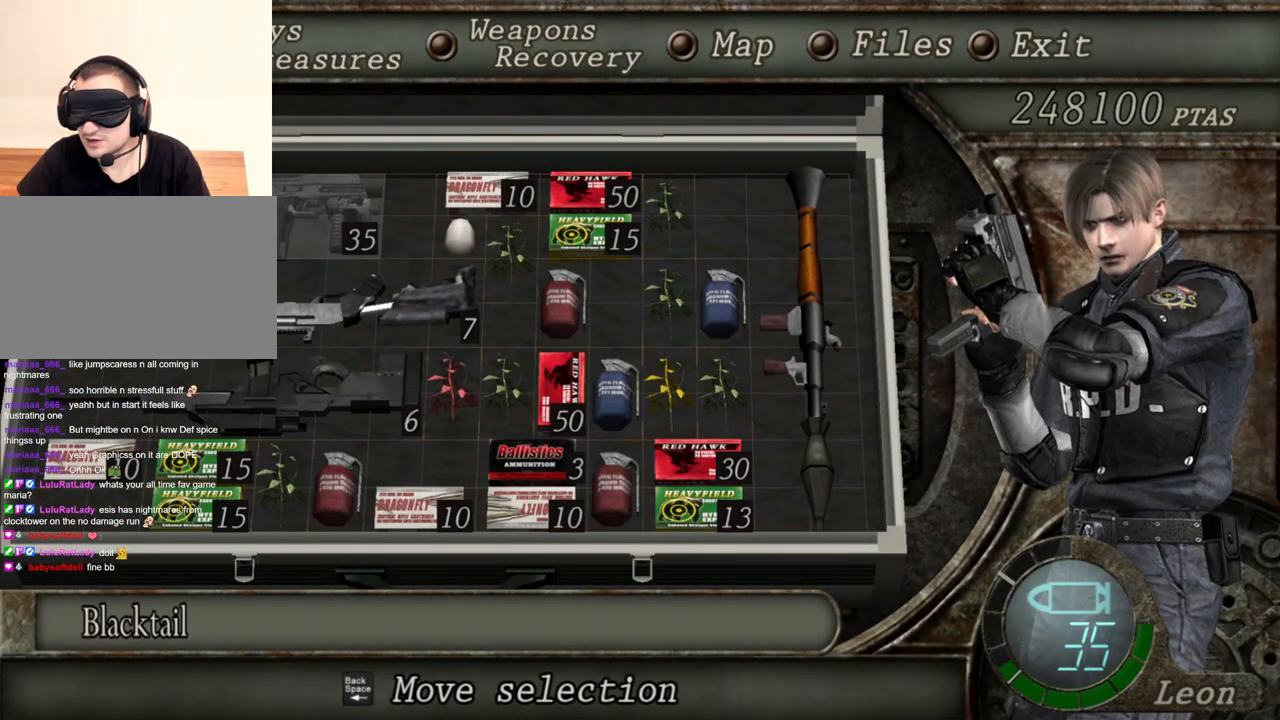
{"keys": ["space"], "mouse": [], "events": []}
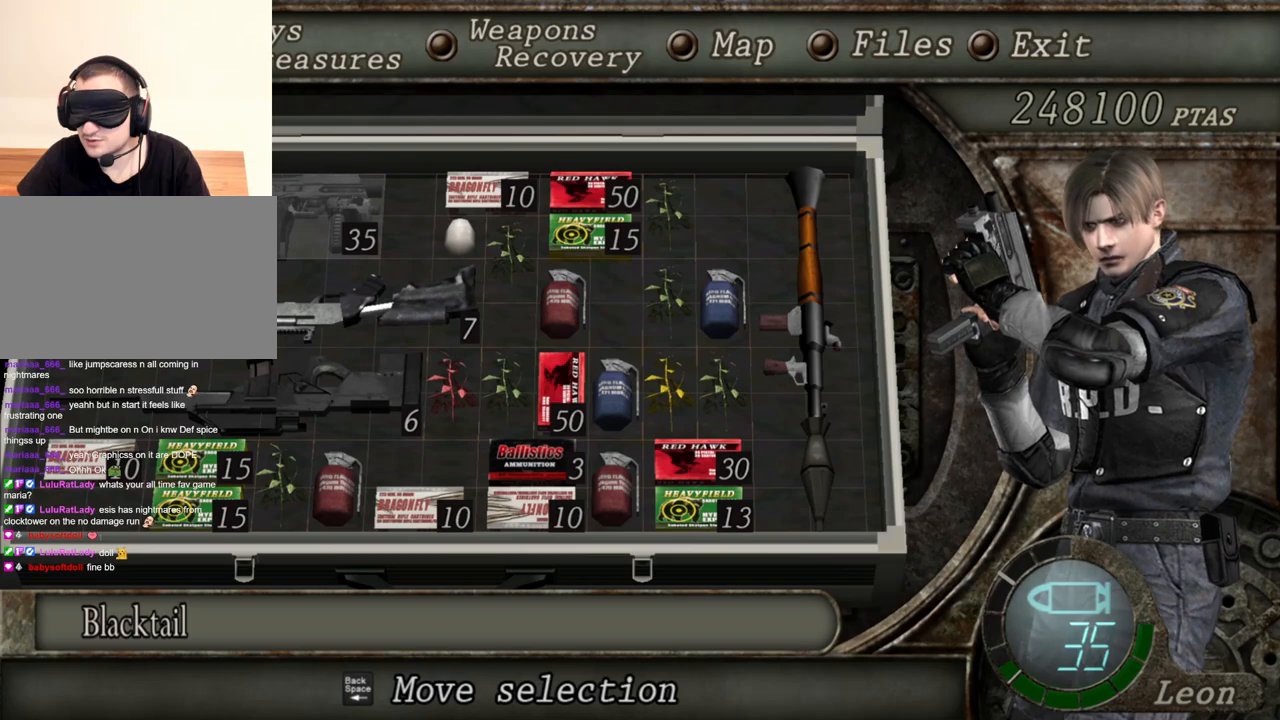
{"keys": ["space"], "mouse": [], "events": []}
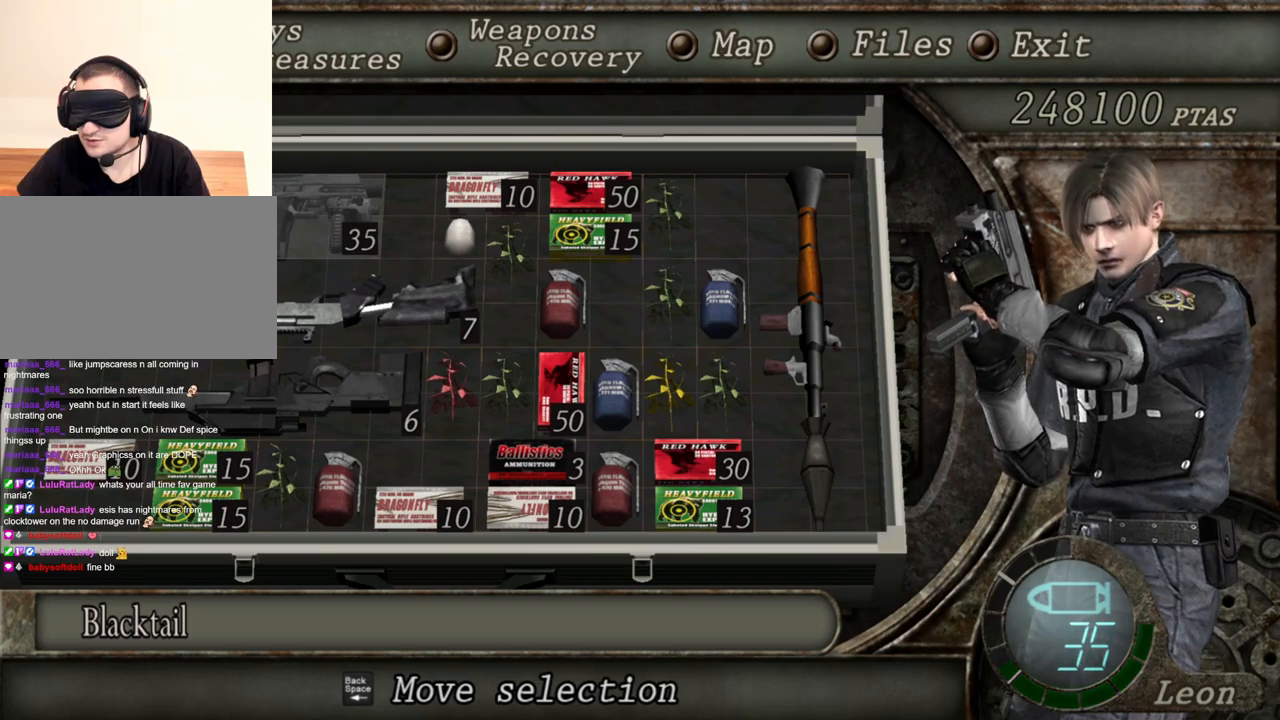
{"keys": ["space"], "mouse": [], "events": []}
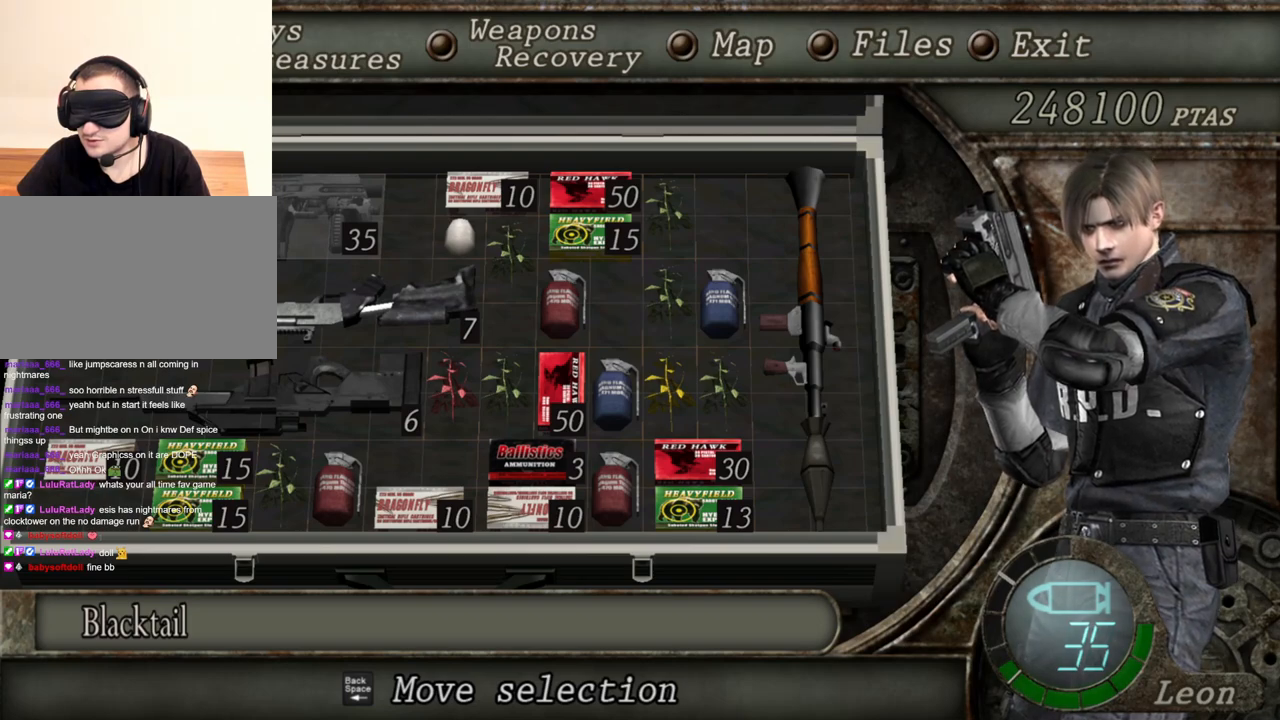
{"keys": ["space"], "mouse": [], "events": []}
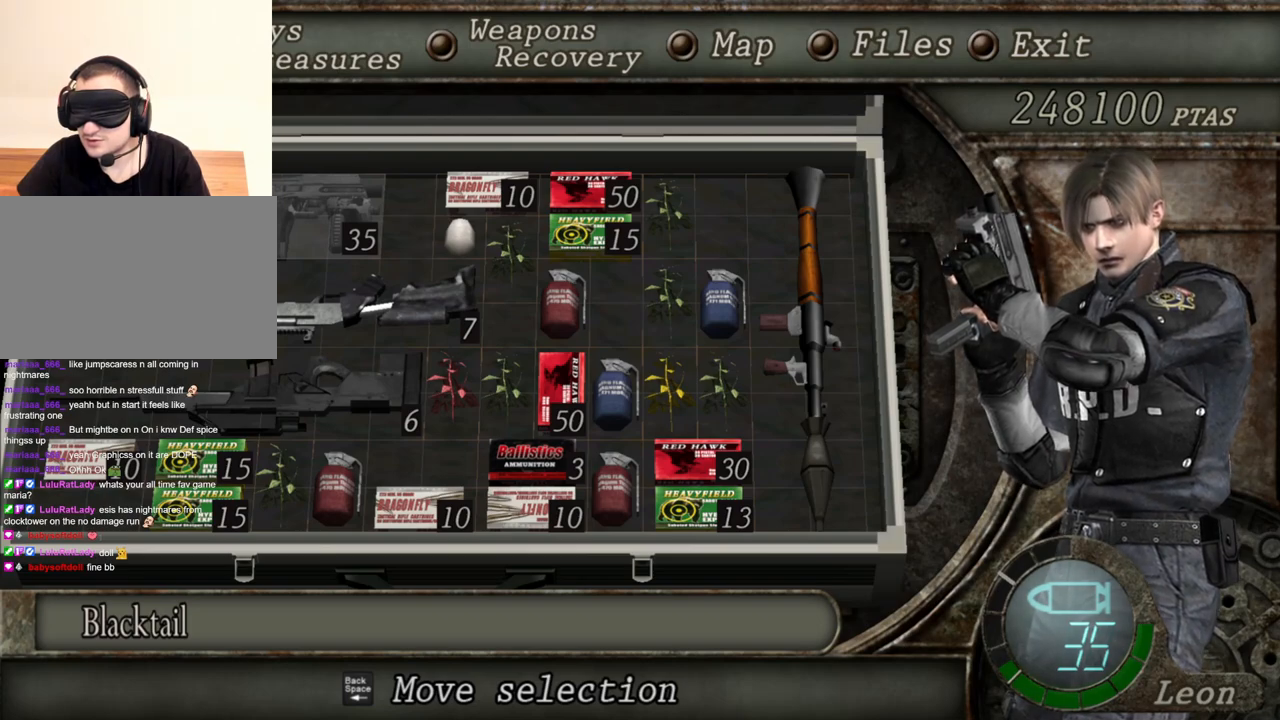
{"keys": ["space"], "mouse": [], "events": [[333, "space", "up"], [433, "space", "down"]]}
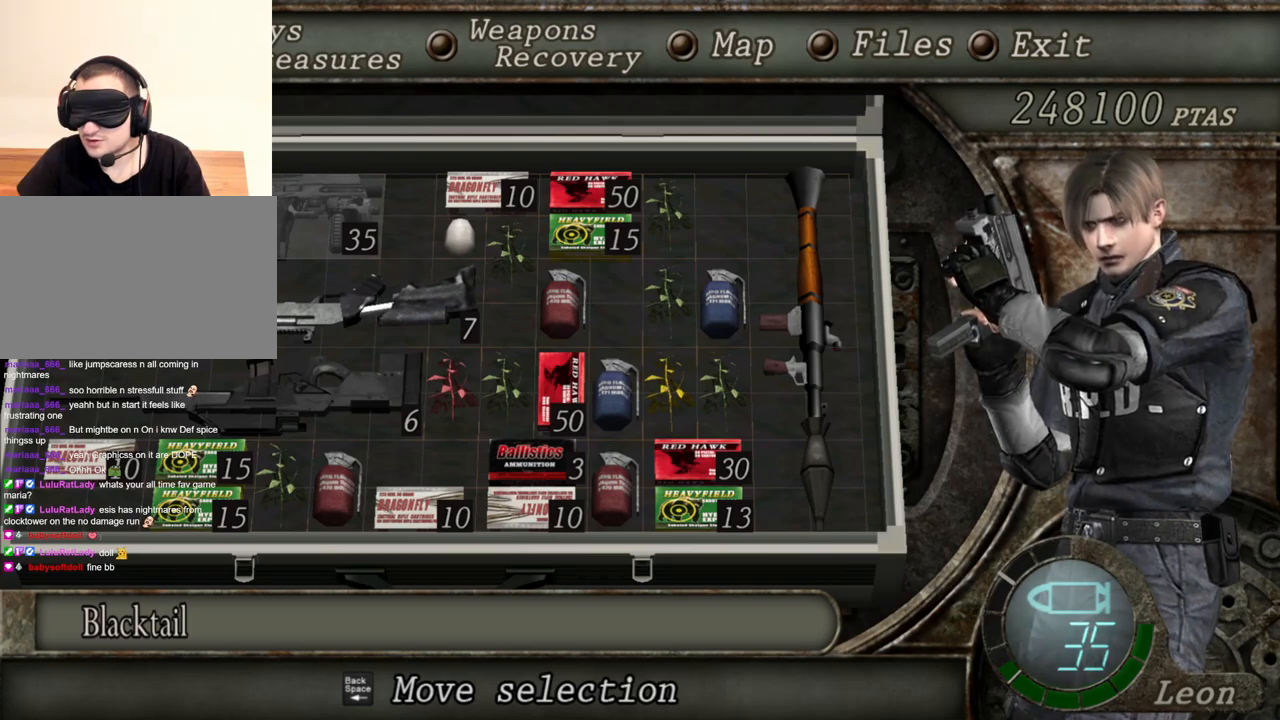
{"keys": [], "mouse": [], "events": [[100, "space", "up"]]}
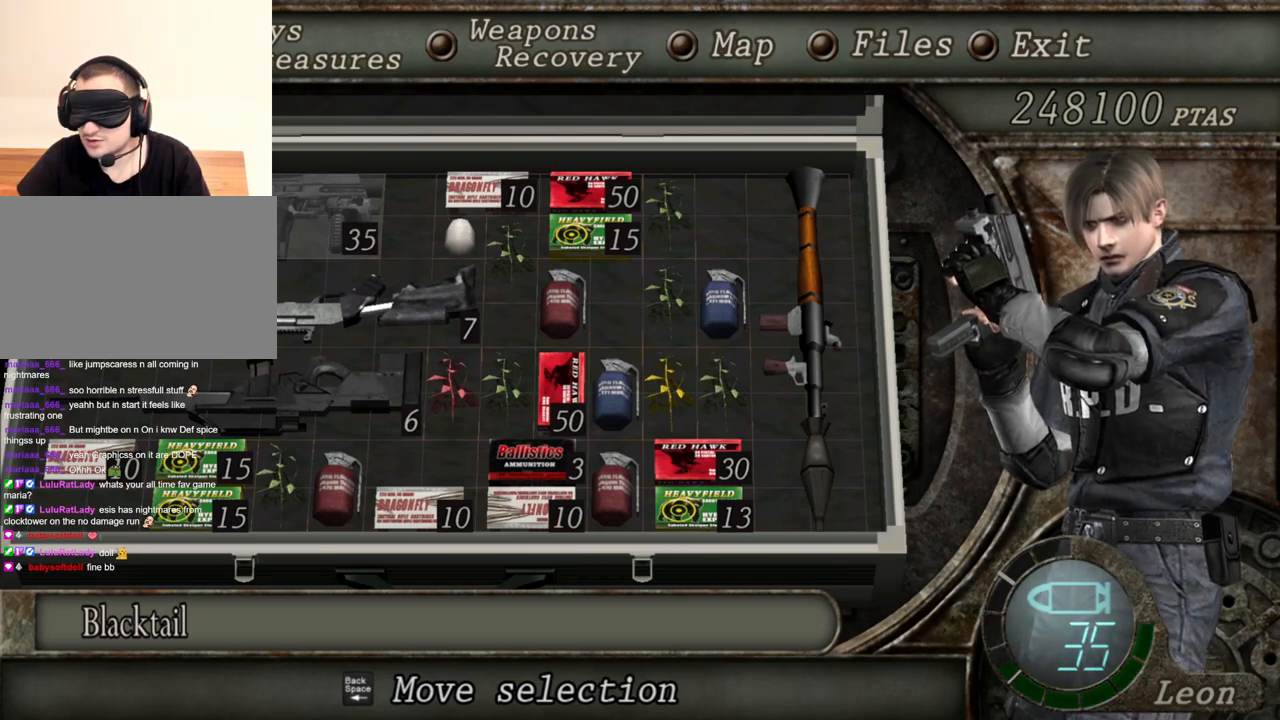
{"keys": [], "mouse": [], "events": []}
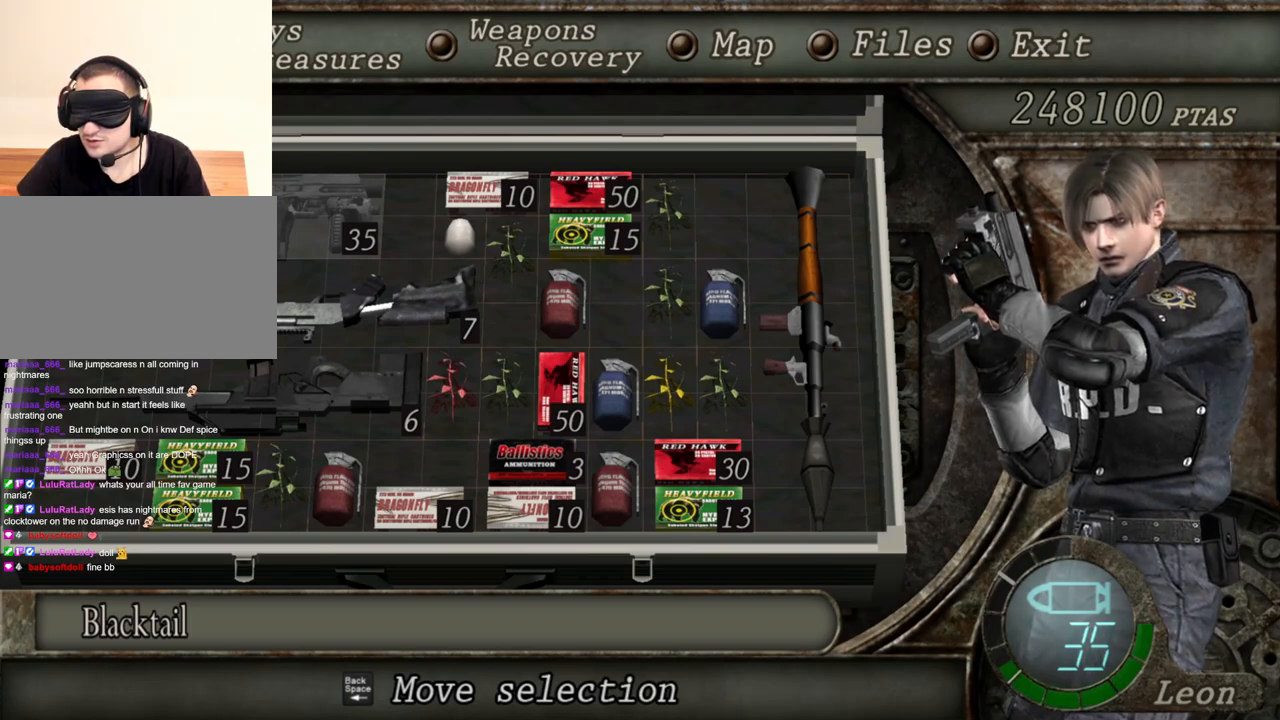
{"keys": ["space"], "mouse": [], "events": [[100, "space", "down"]]}
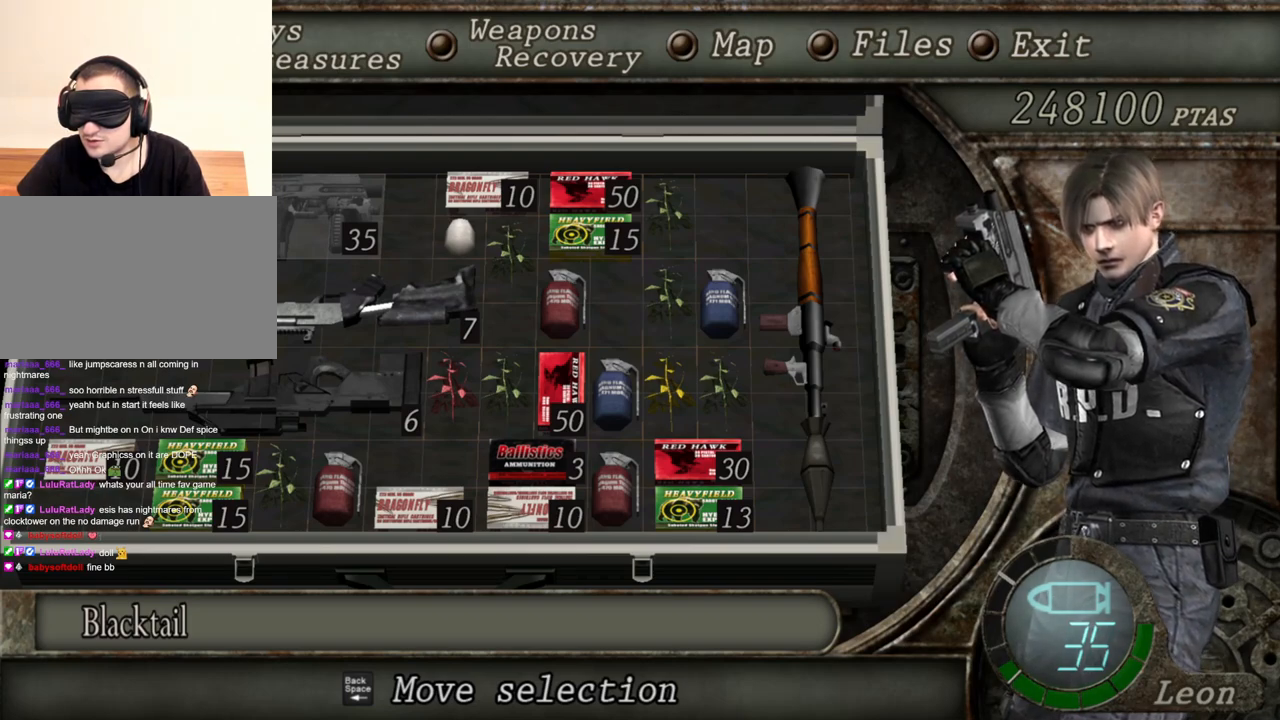
{"keys": ["space"], "mouse": [], "events": []}
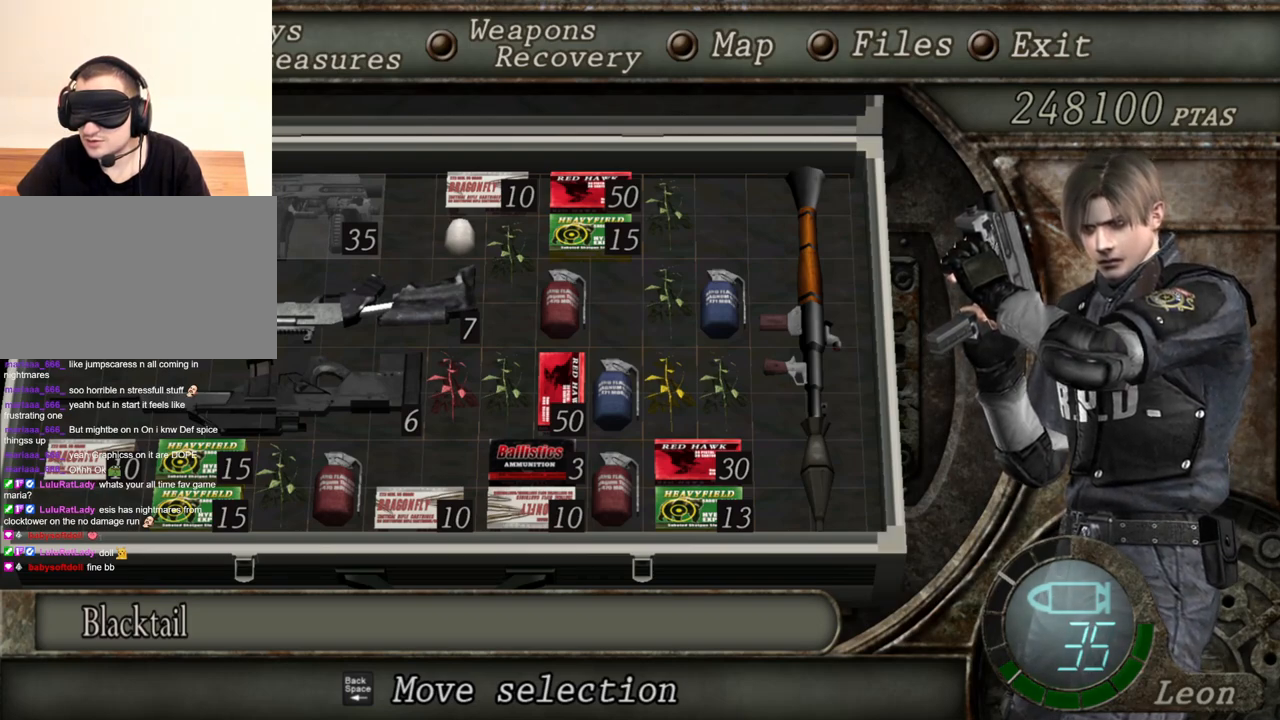
{"keys": [], "mouse": [], "events": [[400, "space", "up"]]}
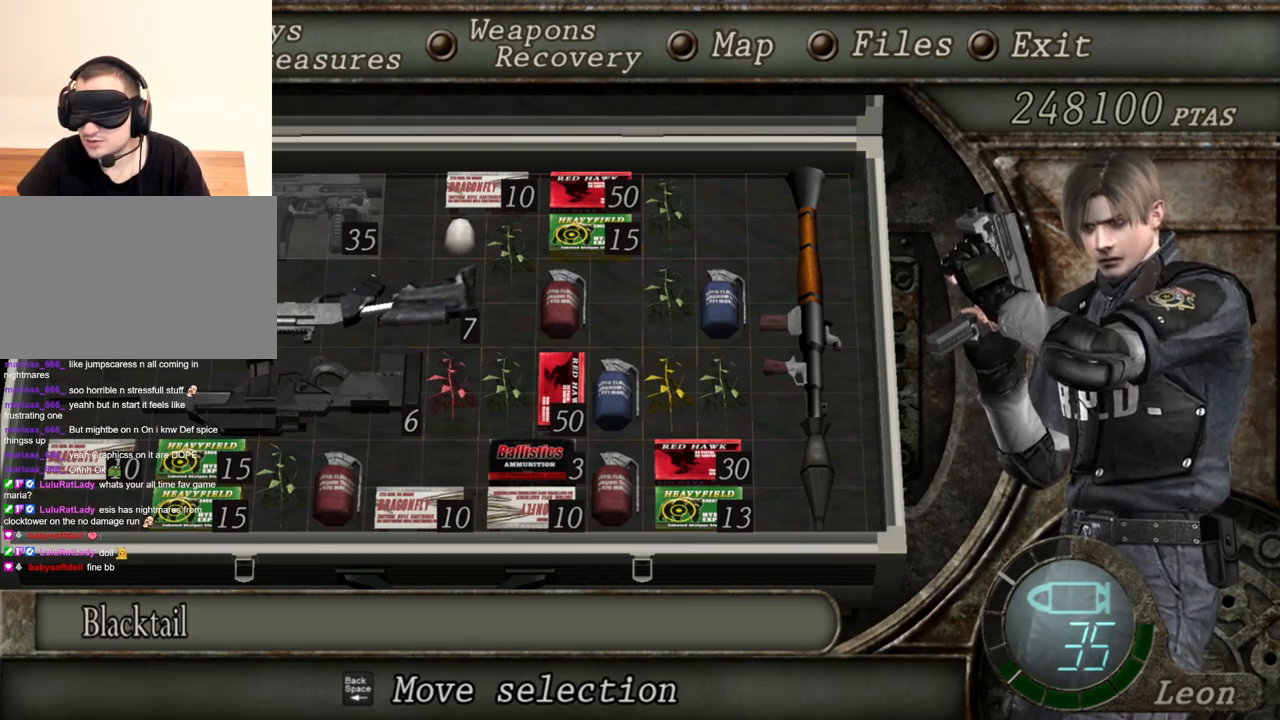
{"keys": [], "mouse": [], "events": []}
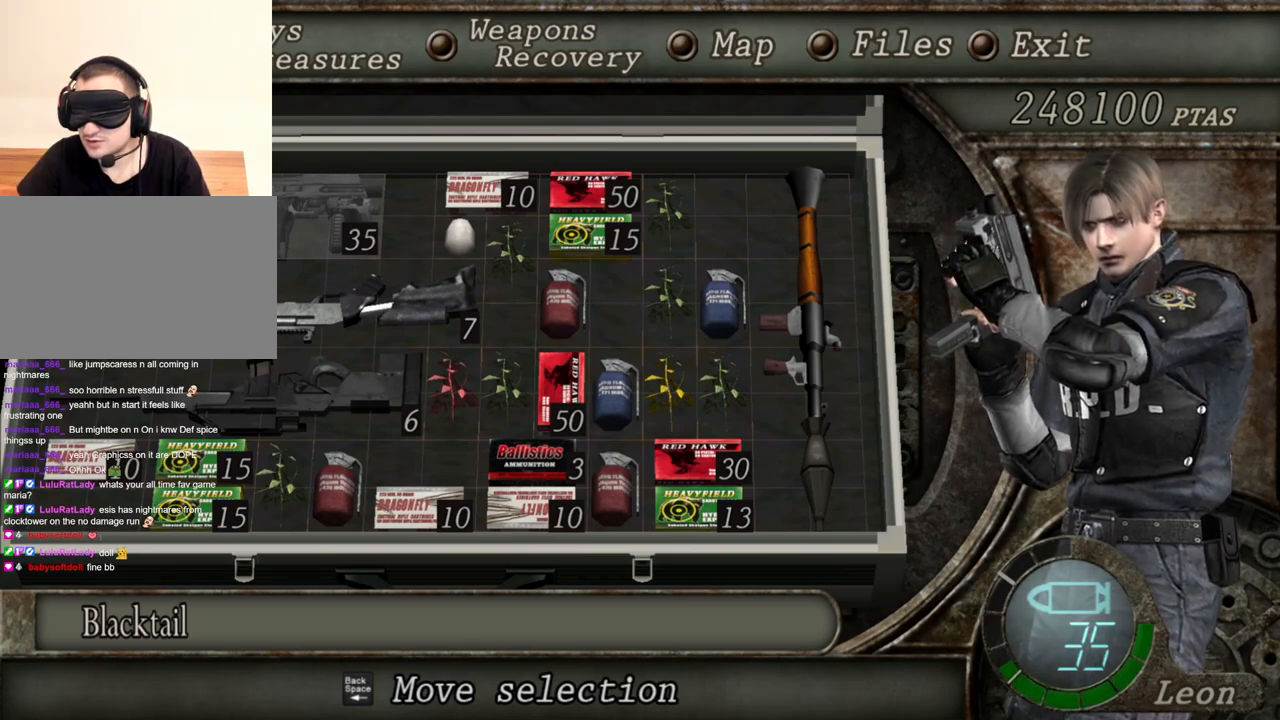
{"keys": [], "mouse": [], "events": []}
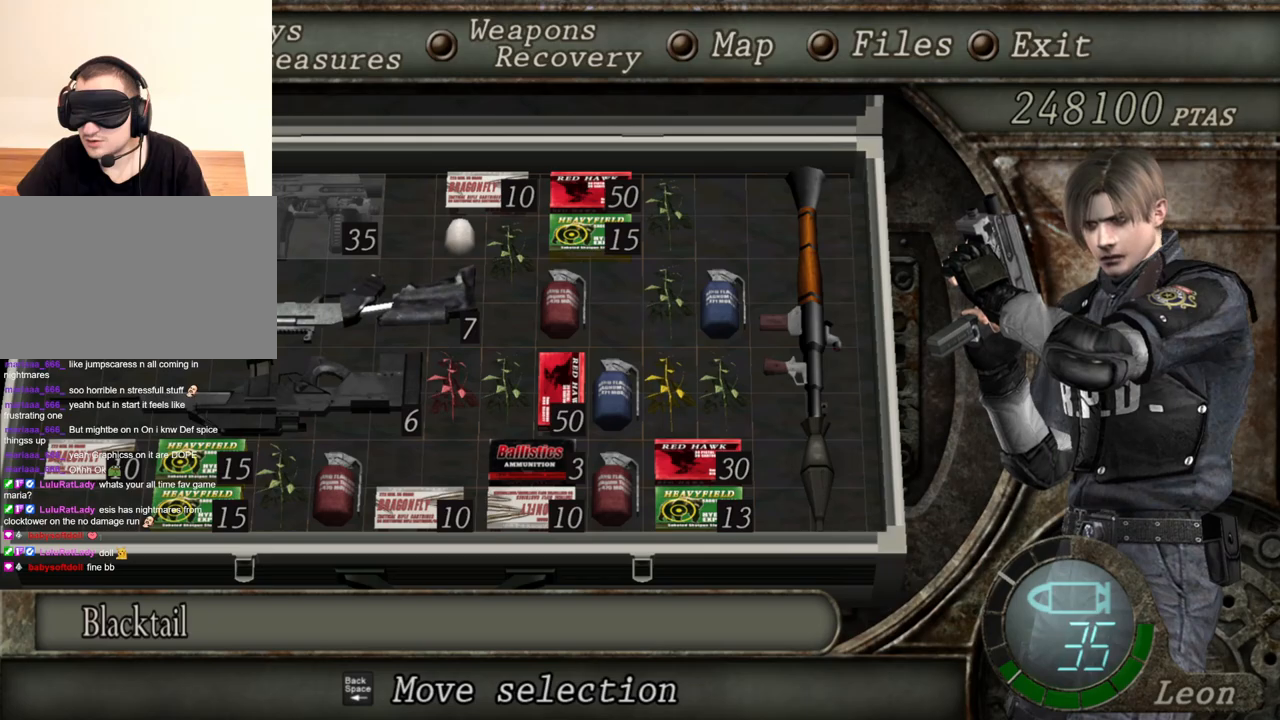
{"keys": [], "mouse": [], "events": []}
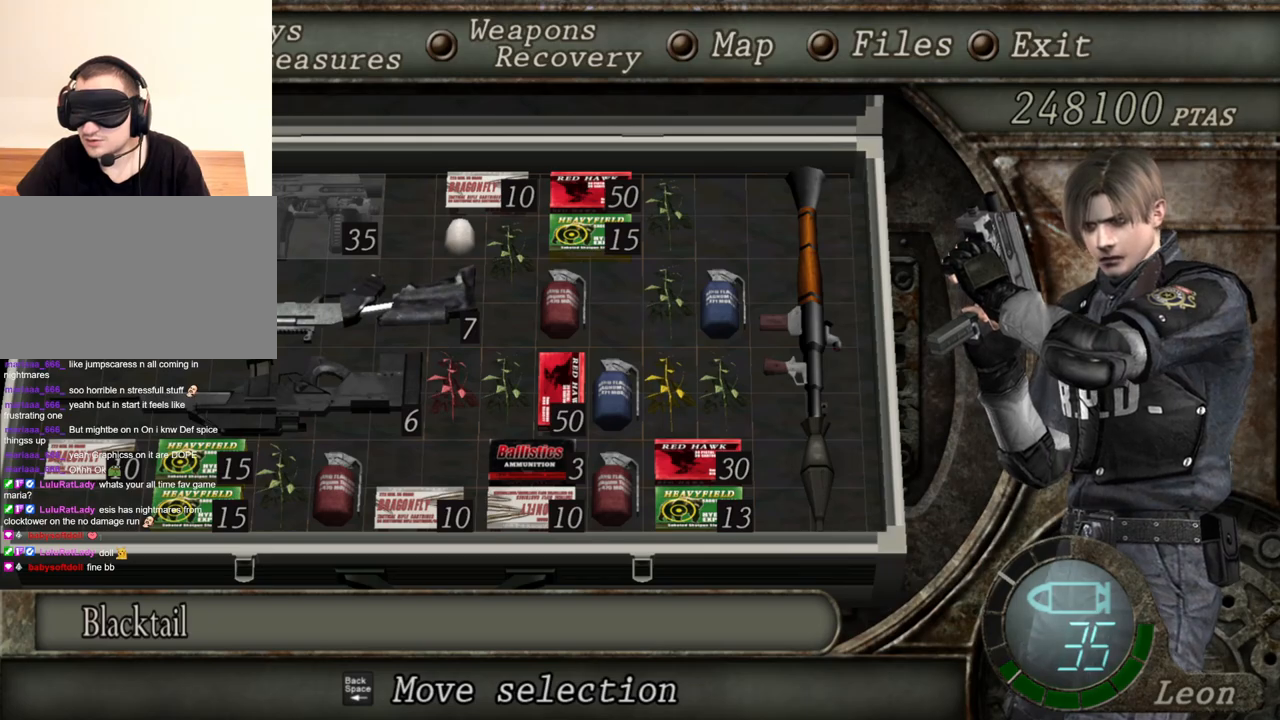
{"keys": [], "mouse": [], "events": []}
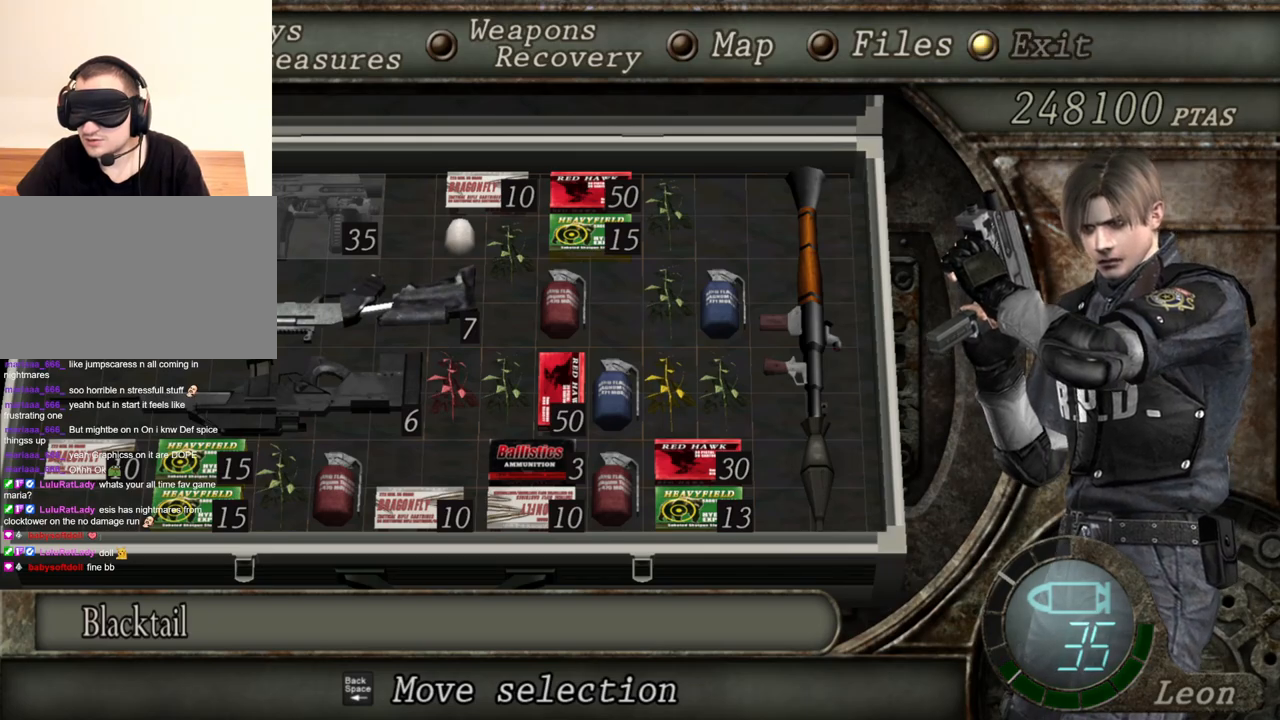
{"keys": [], "mouse": [], "events": []}
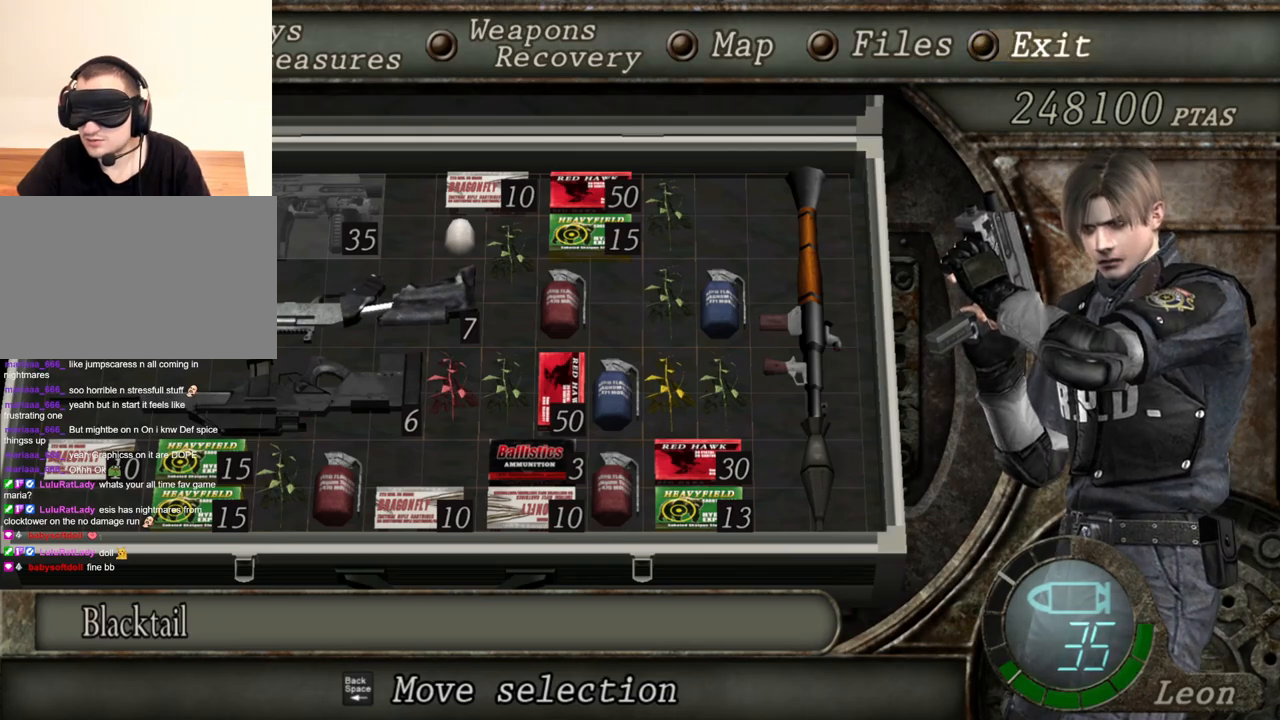
{"keys": [], "mouse": [], "events": []}
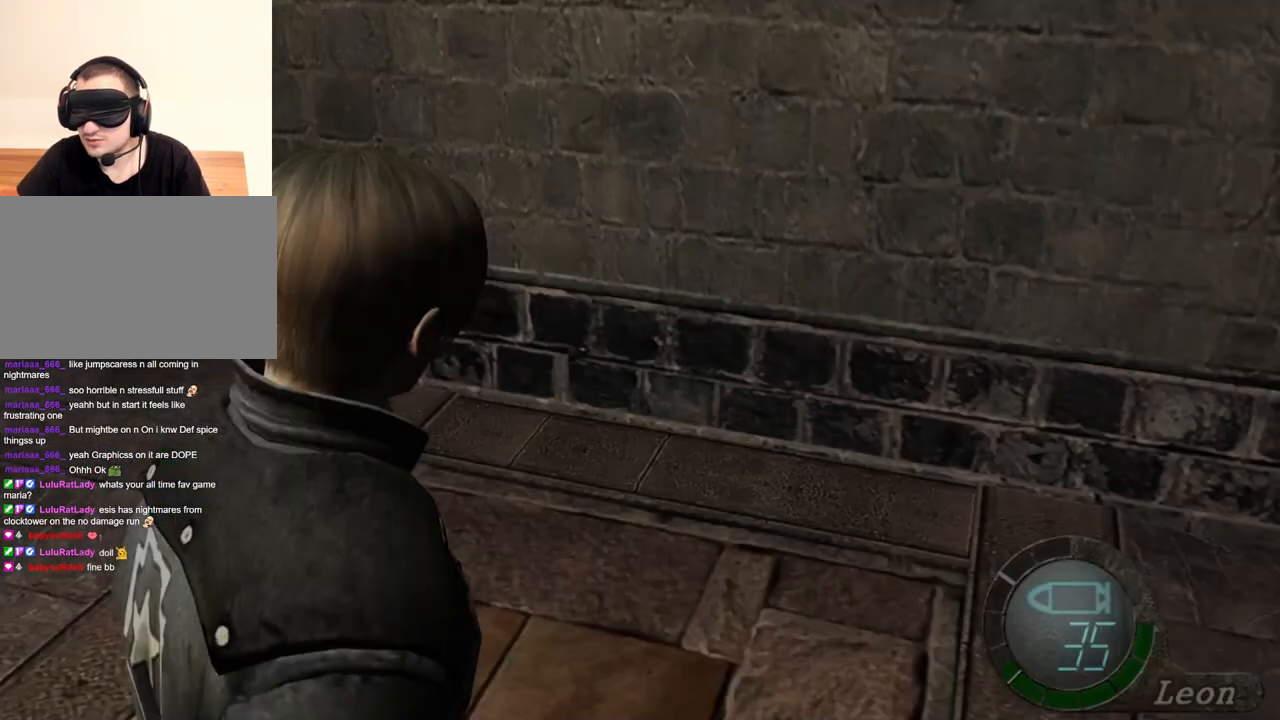
{"keys": ["s", "shift"], "mouse": [], "events": [[300, "s", "down"], [400, "shift", "down"]]}
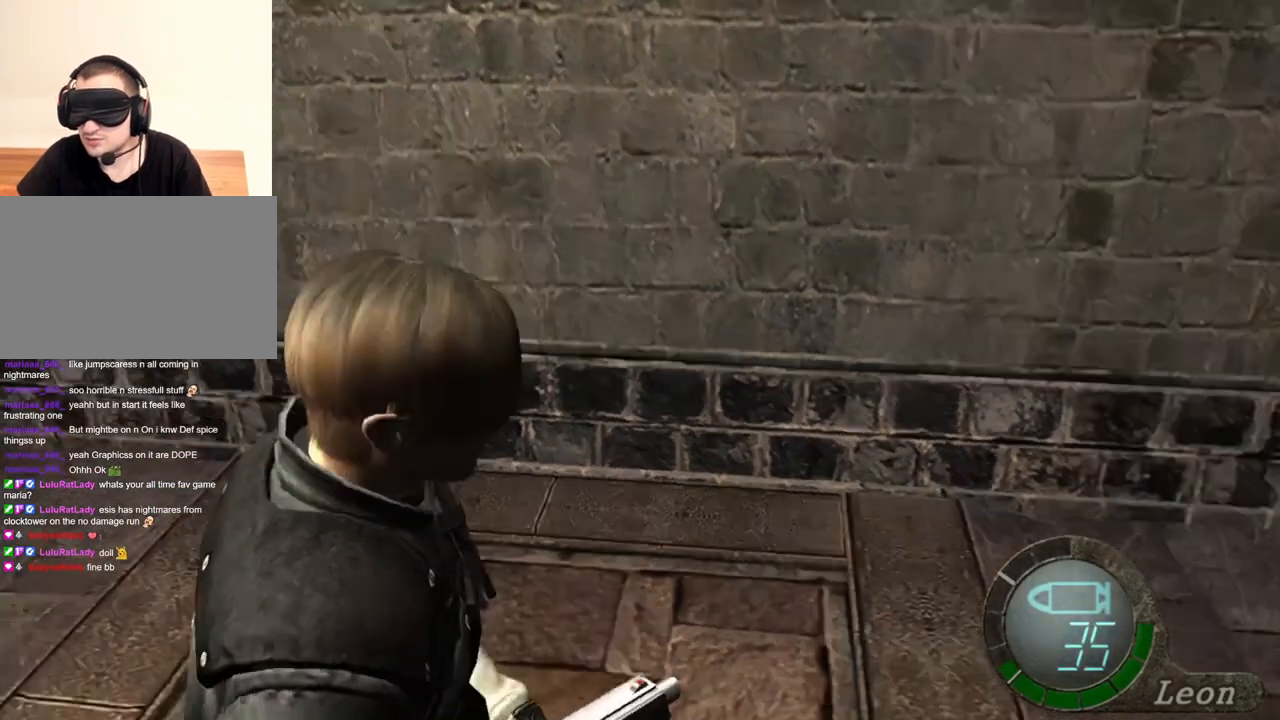
{"keys": [], "mouse": [], "events": [[133, "shift", "up"], [200, "s", "up"], [367, "s", "down"], [500, "s", "up"]]}
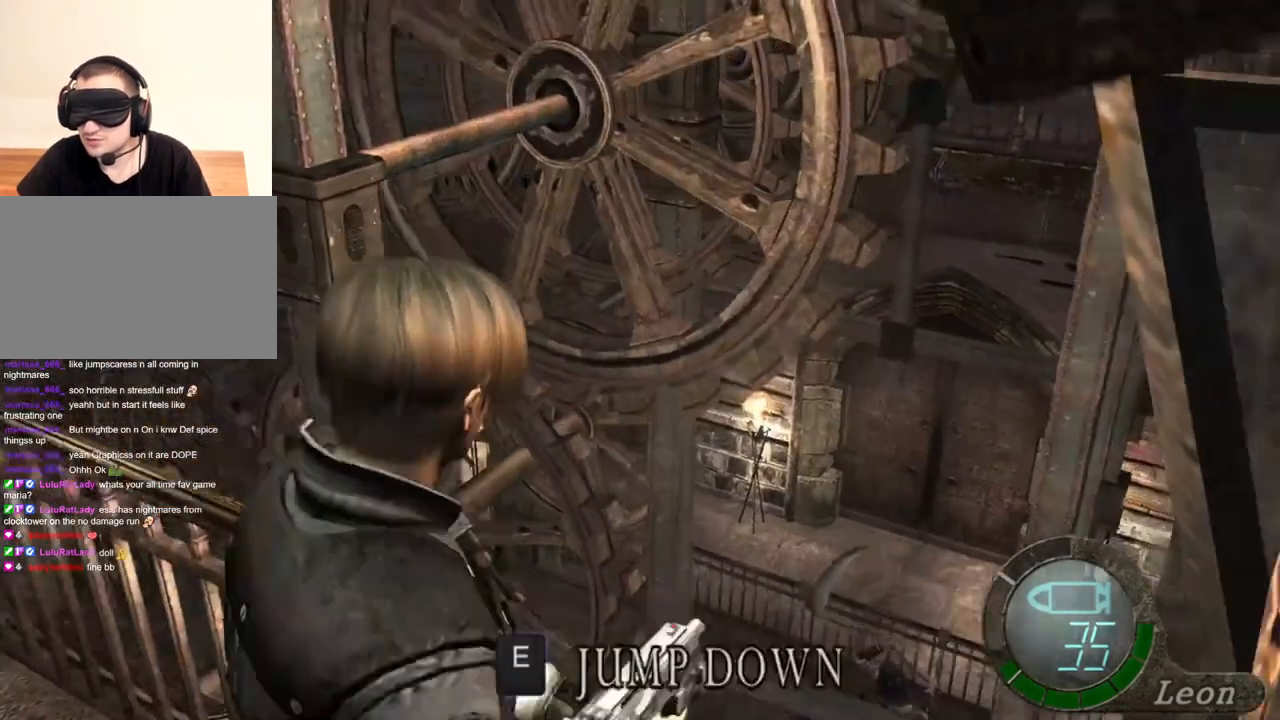
{"keys": [], "mouse": [], "events": [[167, "tab", "down"], [267, "tab", "up"]]}
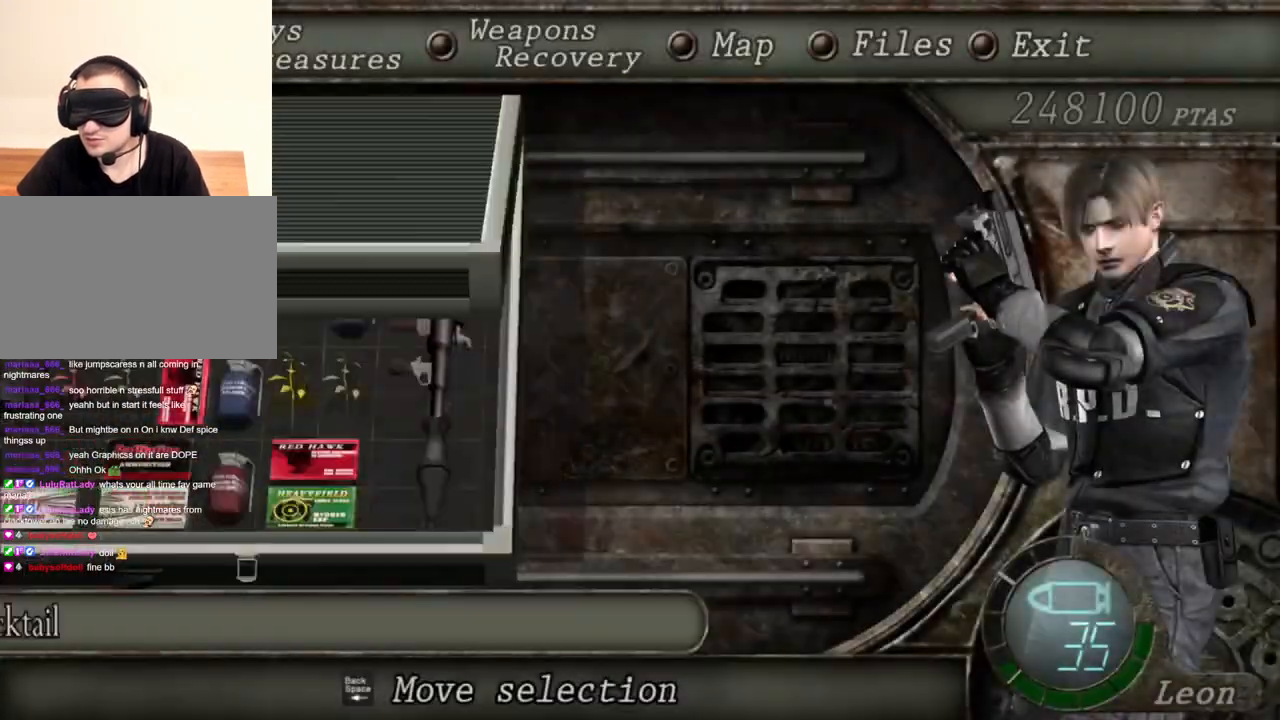
{"keys": [], "mouse": [], "events": []}
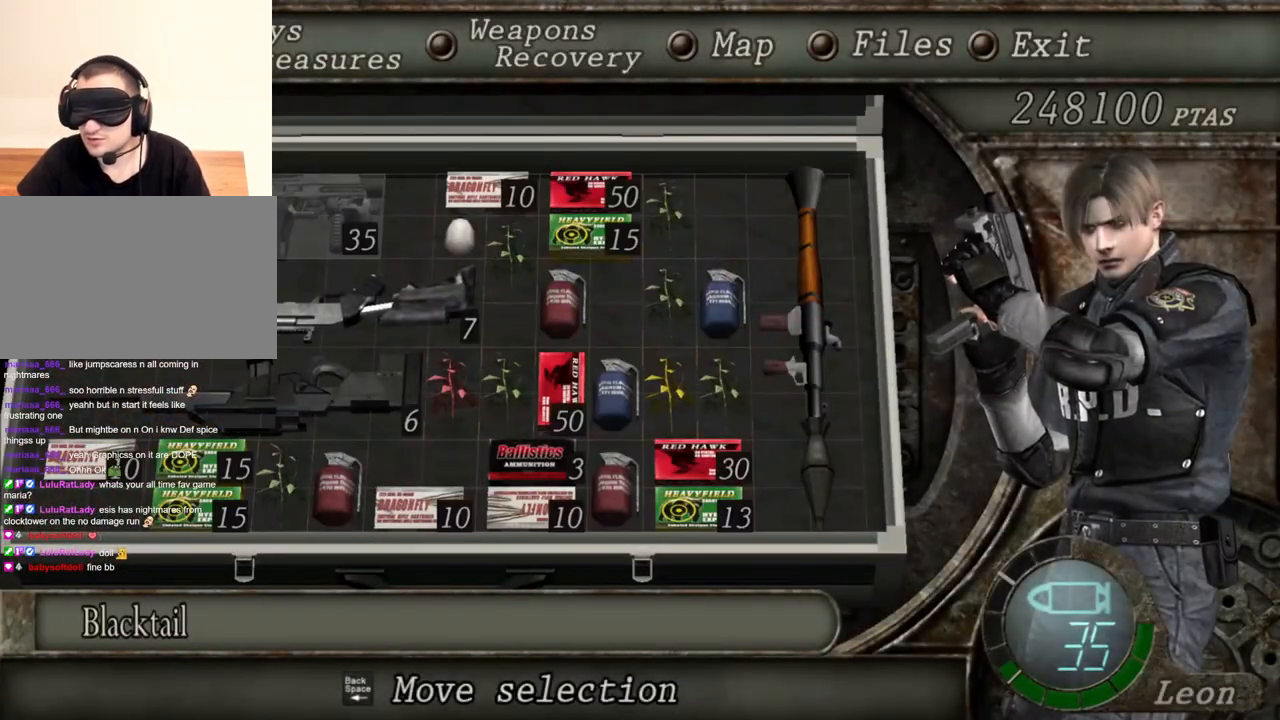
{"keys": [], "mouse": [], "events": []}
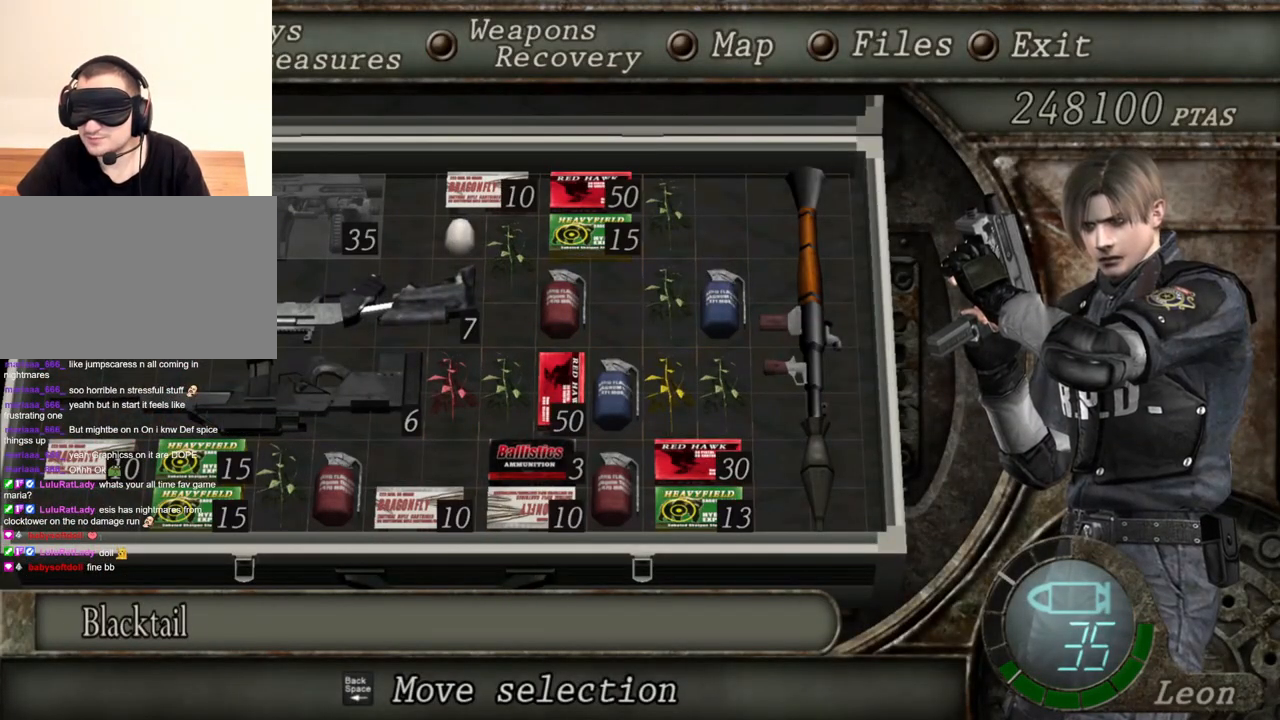
{"keys": [], "mouse": [], "events": []}
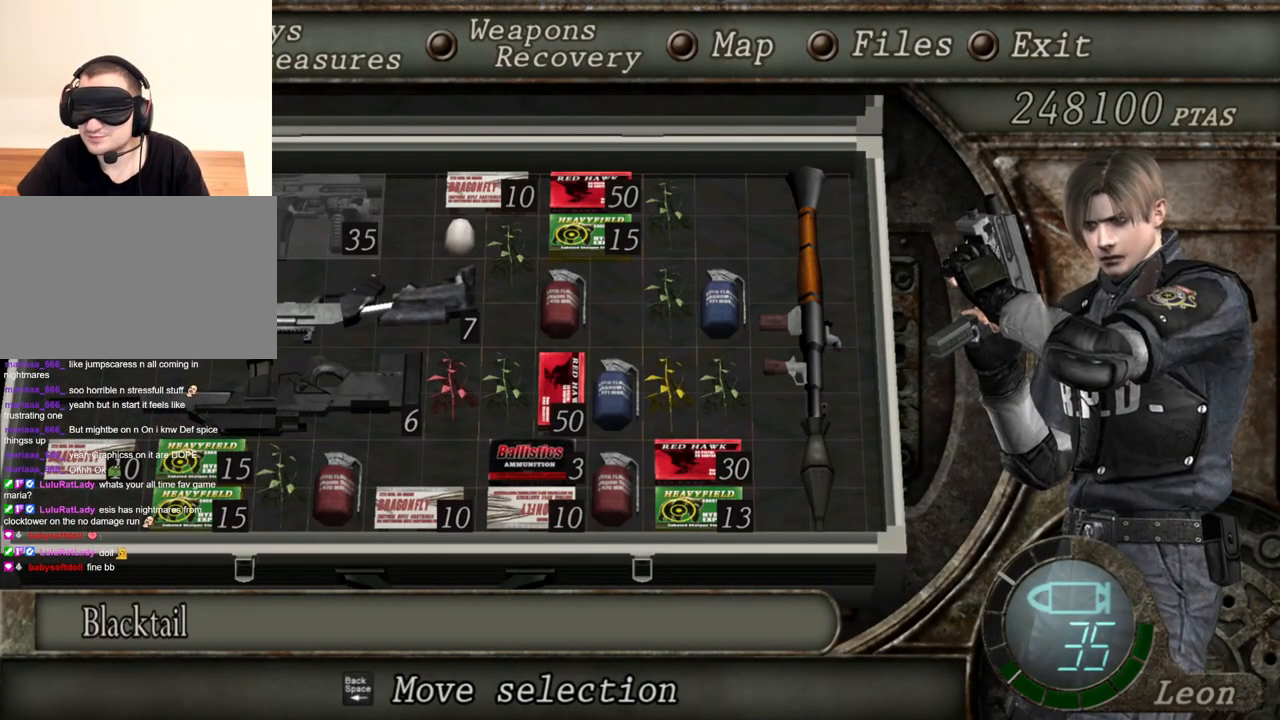
{"keys": [], "mouse": [], "events": []}